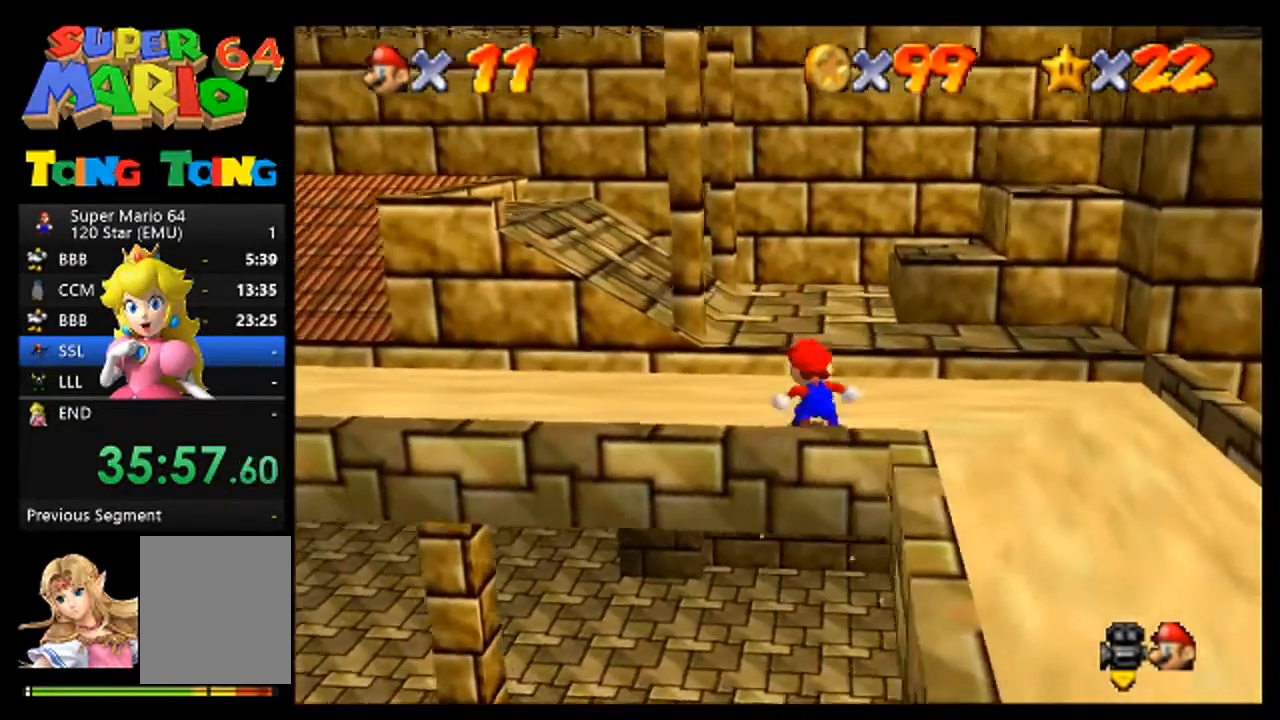
Gameplay with a controller (Nintendo layout); each line is a JSON object with the inputs held at the frame after it. "events" lists button and stick changes between this image and that frame as [ms after this image, input, new state], when the widget could be followed in between. Not read: L3 R3 Z.
{"buttons": ["A"], "left_stick": "up-left", "events": [[67, "B", "up"], [100, "C_LEFT", "up"], [167, "B", "down"], [267, "B", "up"], [367, "B", "down"], [467, "B", "up"], [500, "left_stick", "up-left"]]}
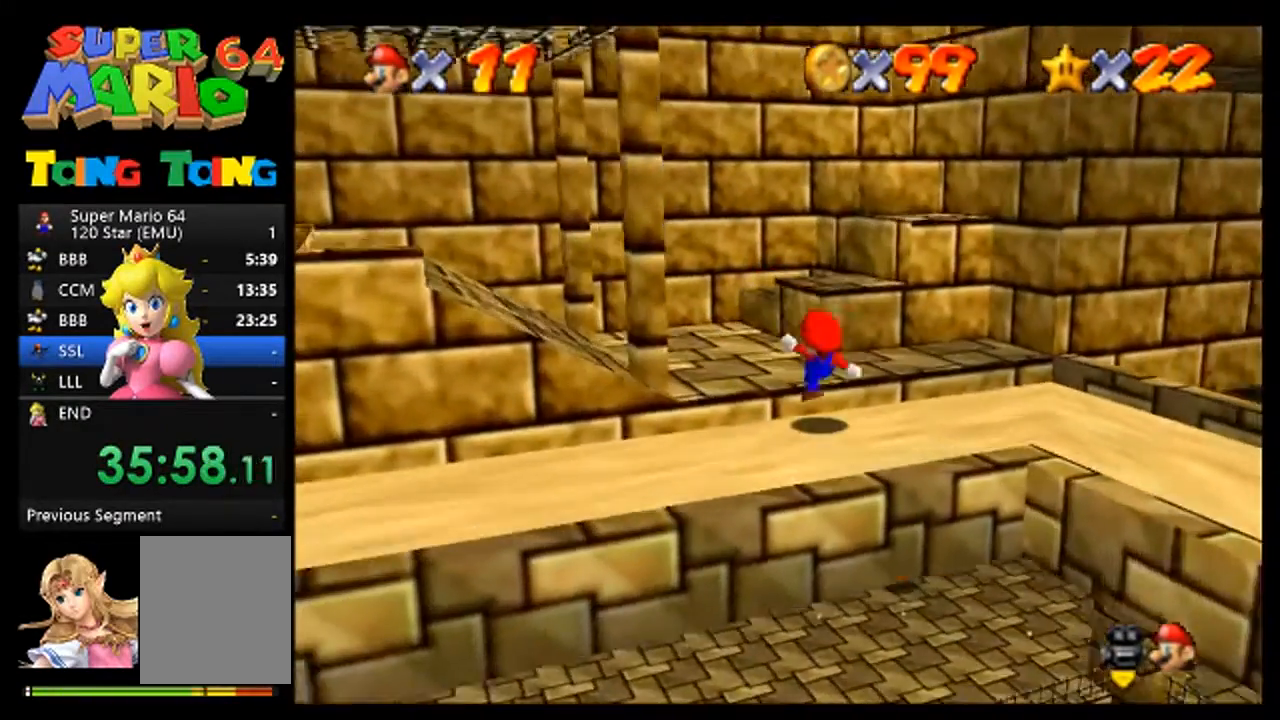
{"buttons": ["A", "B"], "left_stick": "up", "events": [[67, "B", "down"], [167, "B", "up"], [267, "B", "down"], [367, "B", "up"], [433, "B", "down"], [467, "left_stick", "up"]]}
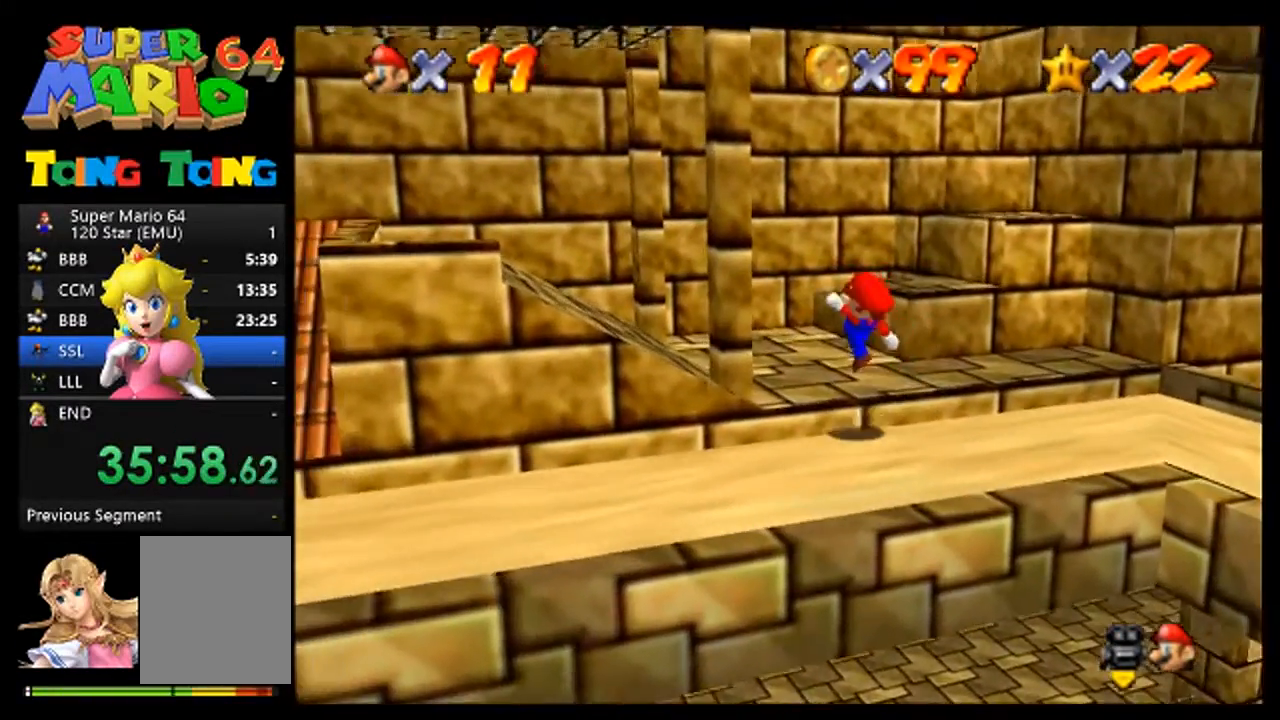
{"buttons": [], "left_stick": "center", "events": [[33, "B", "up"], [167, "B", "down"], [200, "B", "up"], [367, "B", "down"], [433, "B", "up"], [433, "left_stick", "center"], [467, "A", "up"]]}
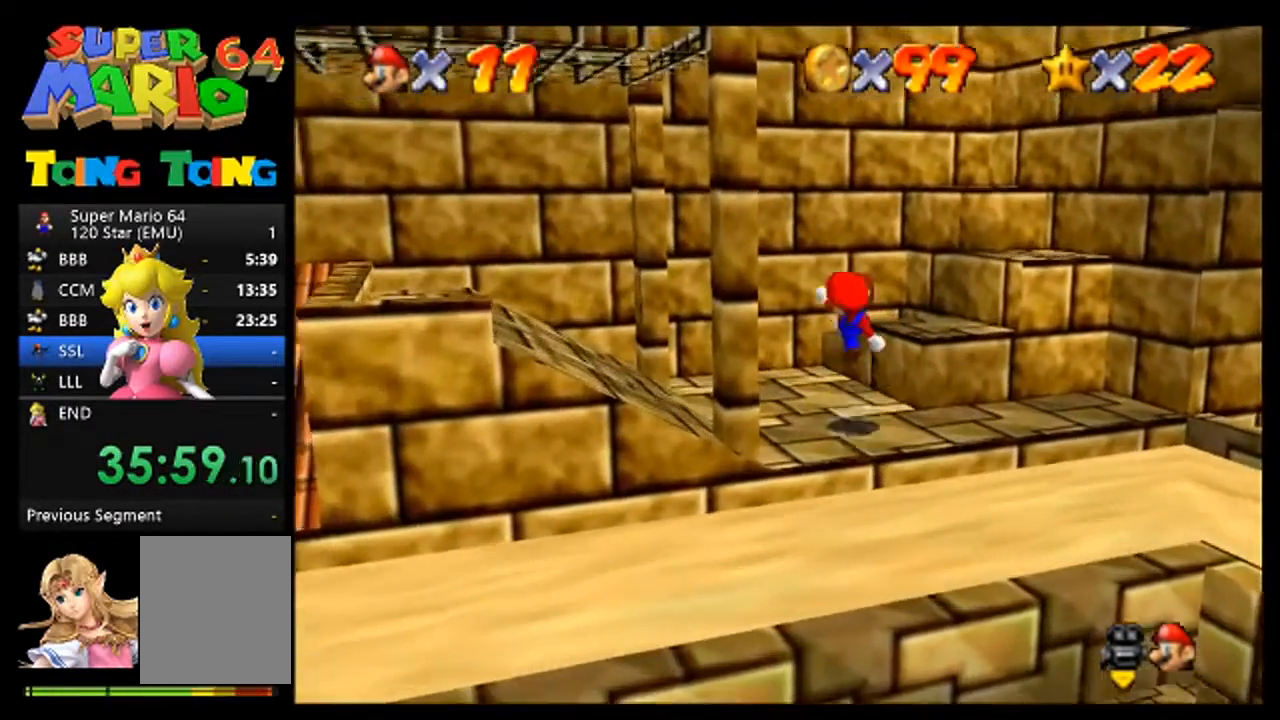
{"buttons": [], "left_stick": "center", "events": [[67, "C_RIGHT", "down"], [133, "C_RIGHT", "up"], [233, "C_RIGHT", "down"], [333, "C_RIGHT", "up"], [400, "C_RIGHT", "down"], [500, "C_RIGHT", "up"]]}
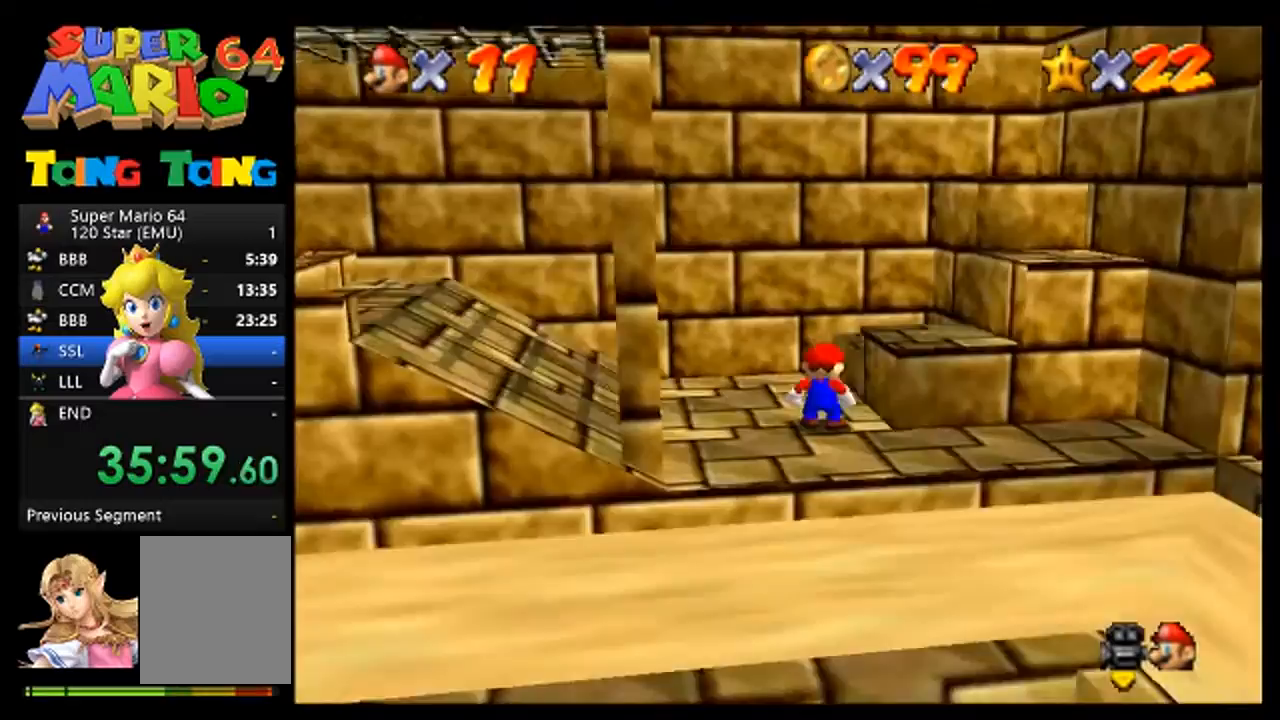
{"buttons": [], "left_stick": "left", "events": [[200, "left_stick", "up"], [267, "left_stick", "up-left"], [400, "left_stick", "left"]]}
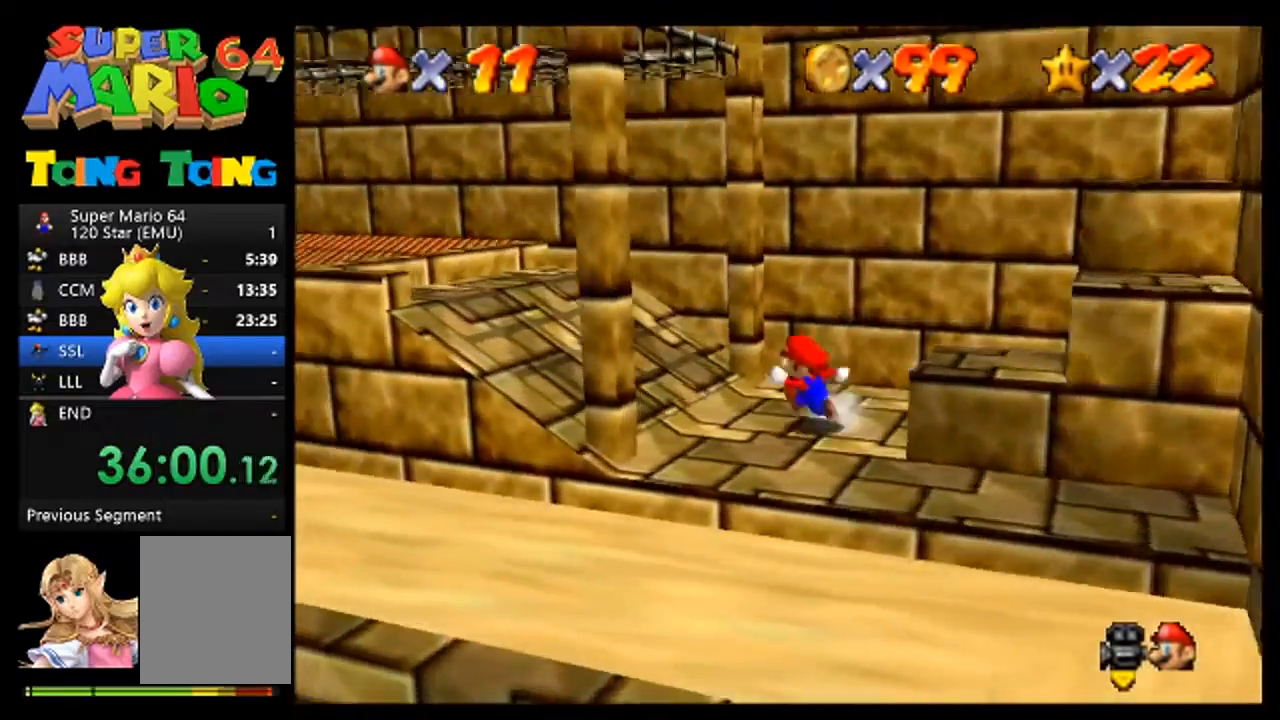
{"buttons": [], "left_stick": "left", "events": []}
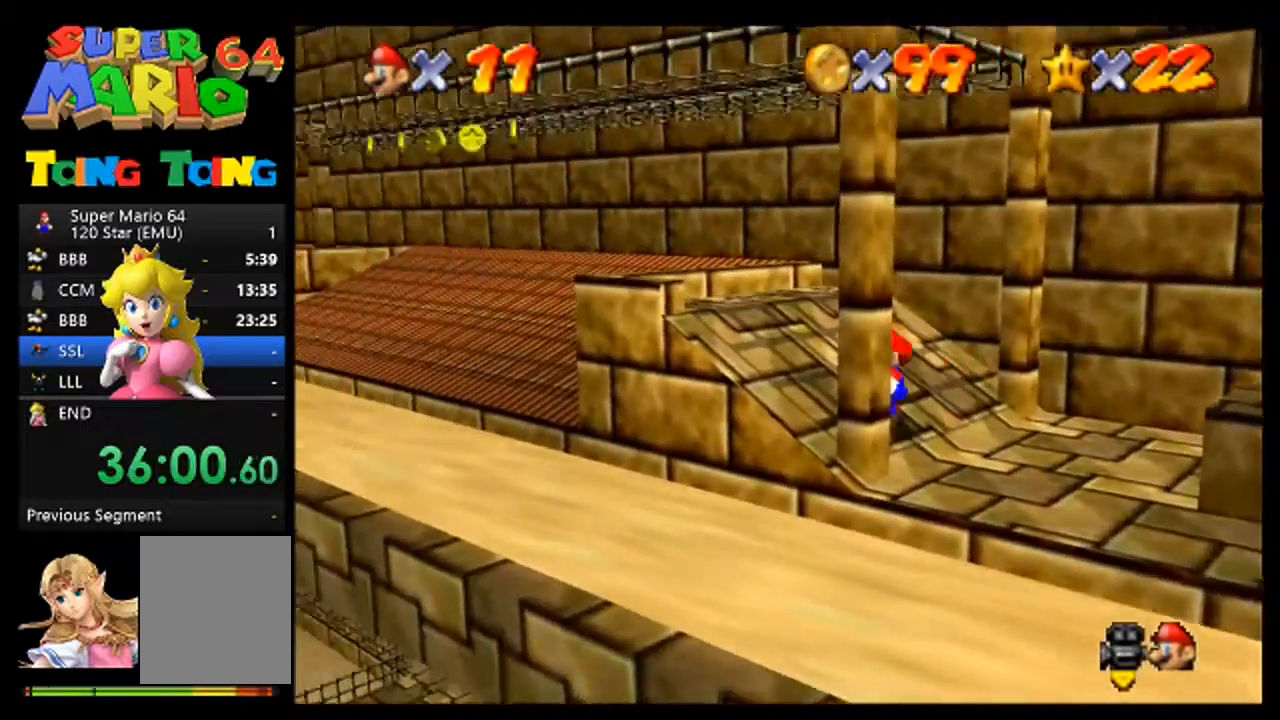
{"buttons": ["A"], "left_stick": "up-left", "events": [[33, "left_stick", "up-left"], [433, "A", "down"]]}
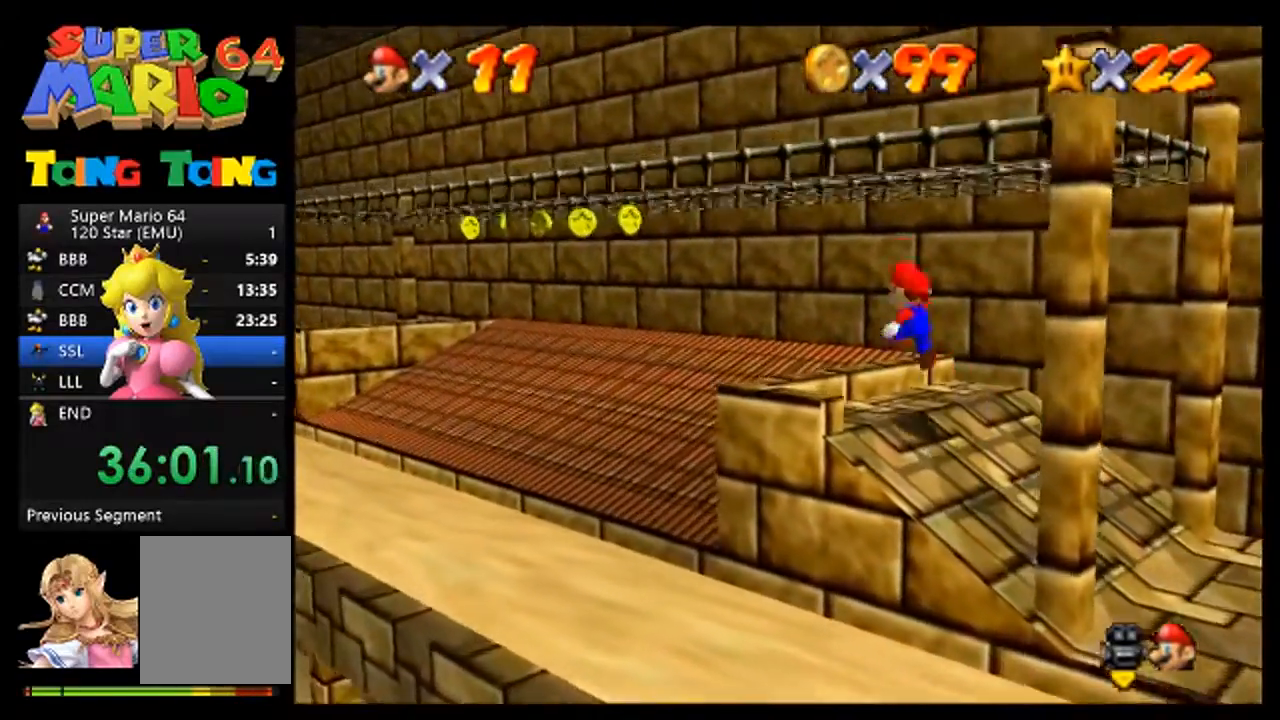
{"buttons": ["A"], "left_stick": "up", "events": [[333, "left_stick", "up"]]}
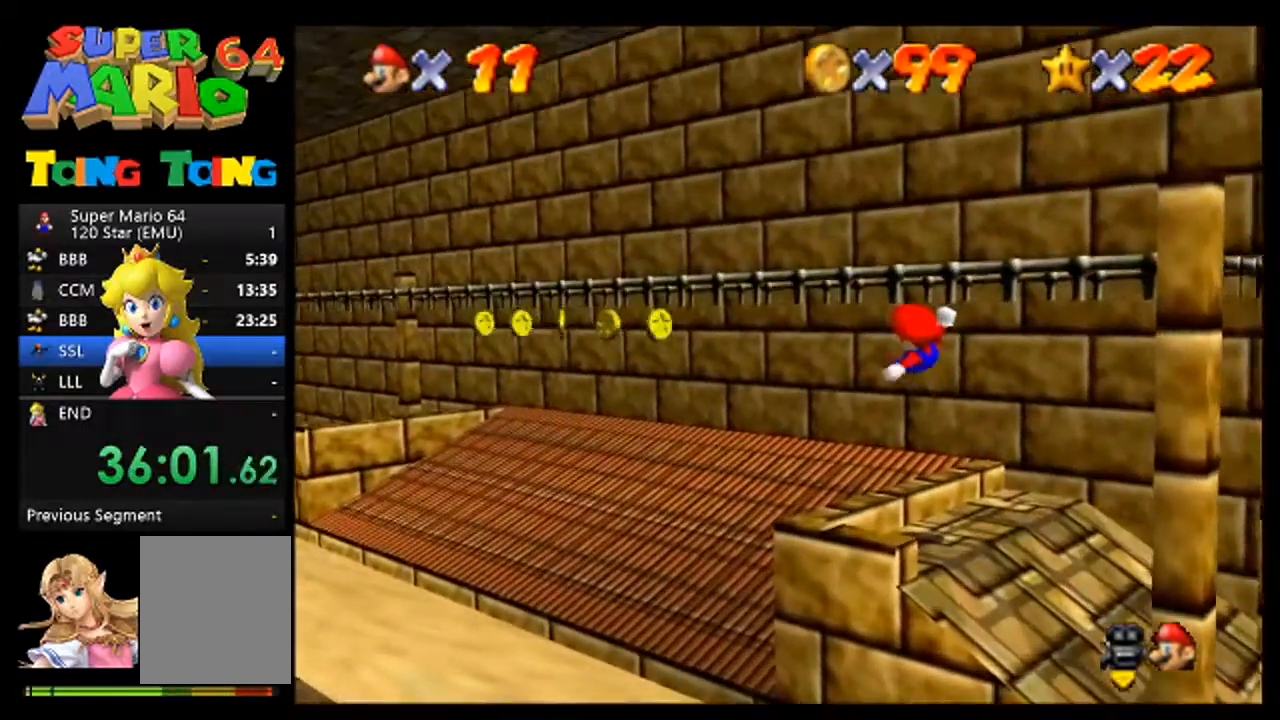
{"buttons": ["A"], "left_stick": "up", "events": [[33, "C_LEFT", "down"], [133, "C_LEFT", "up"], [233, "C_LEFT", "down"], [367, "C_LEFT", "up"]]}
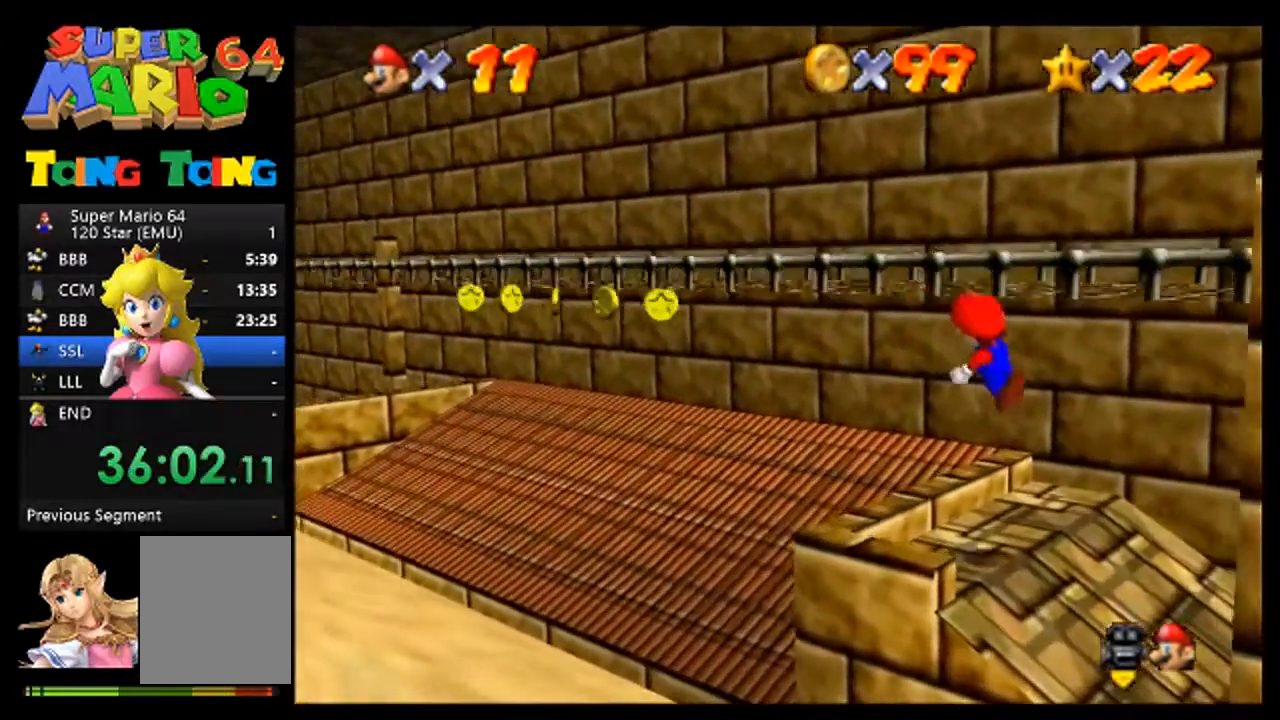
{"buttons": ["A"], "left_stick": "left", "events": [[67, "left_stick", "left"]]}
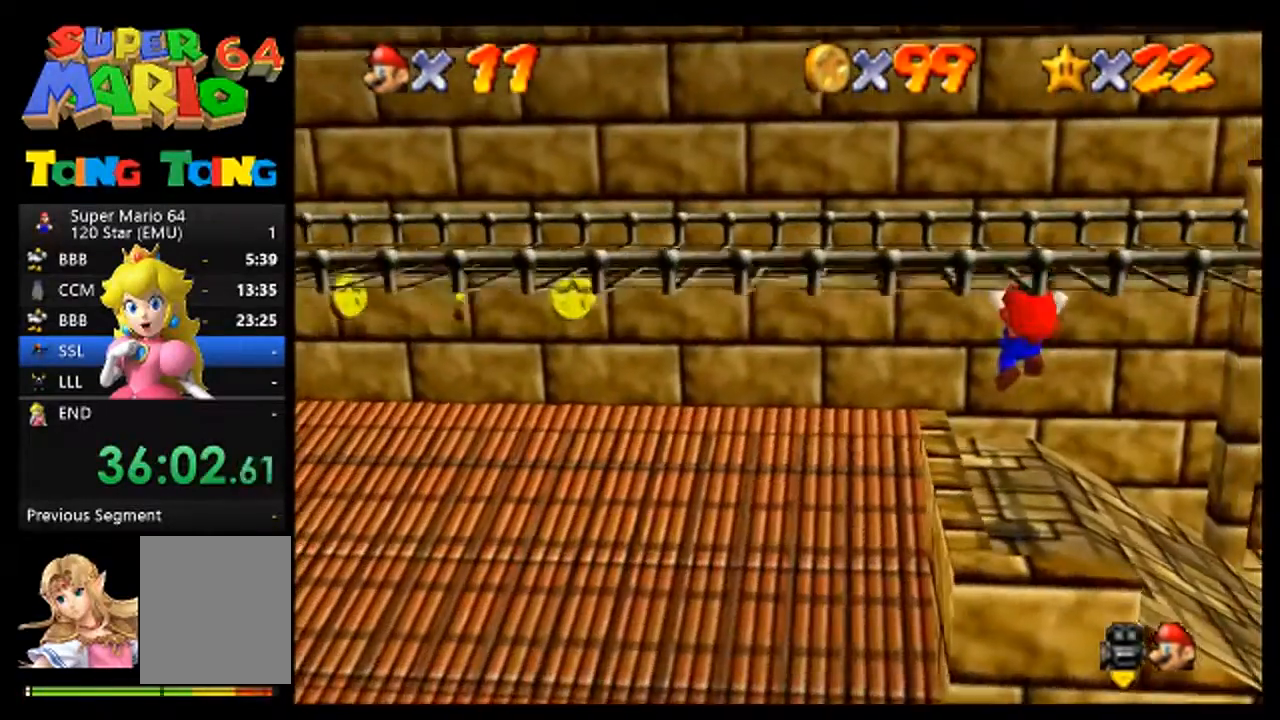
{"buttons": ["A"], "left_stick": "left", "events": []}
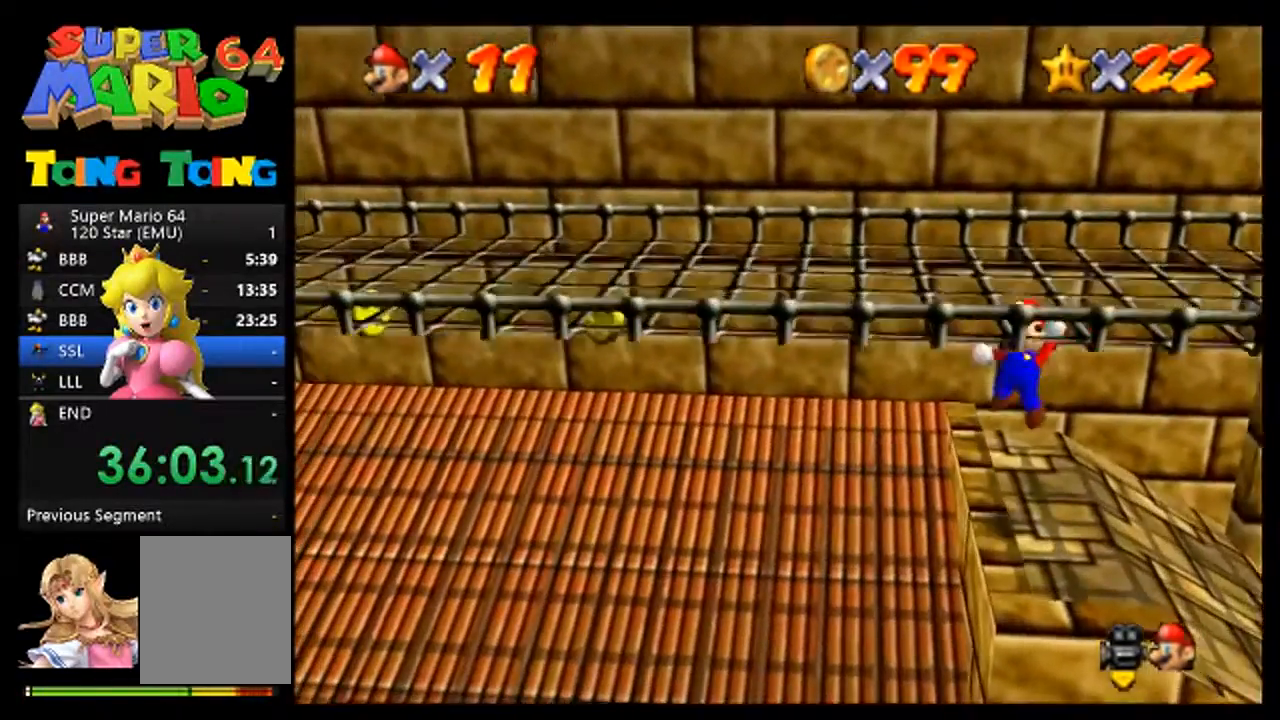
{"buttons": ["A"], "left_stick": "left", "events": []}
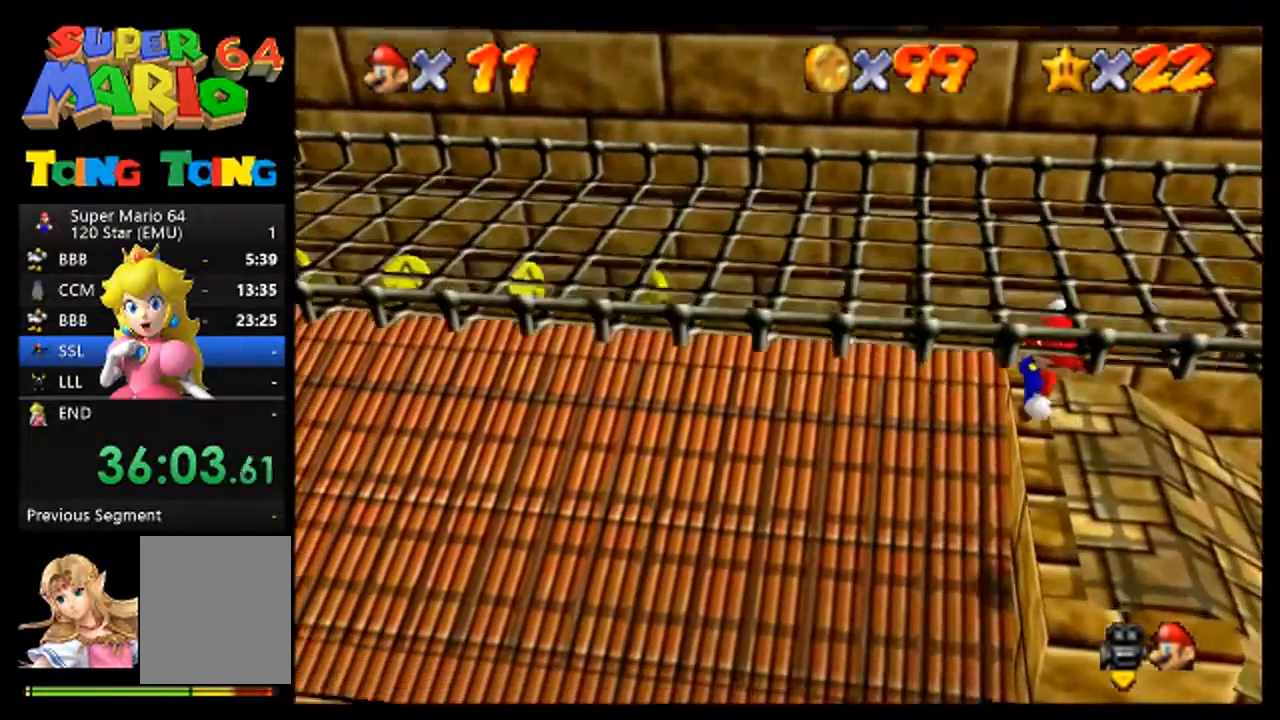
{"buttons": ["A"], "left_stick": "left", "events": []}
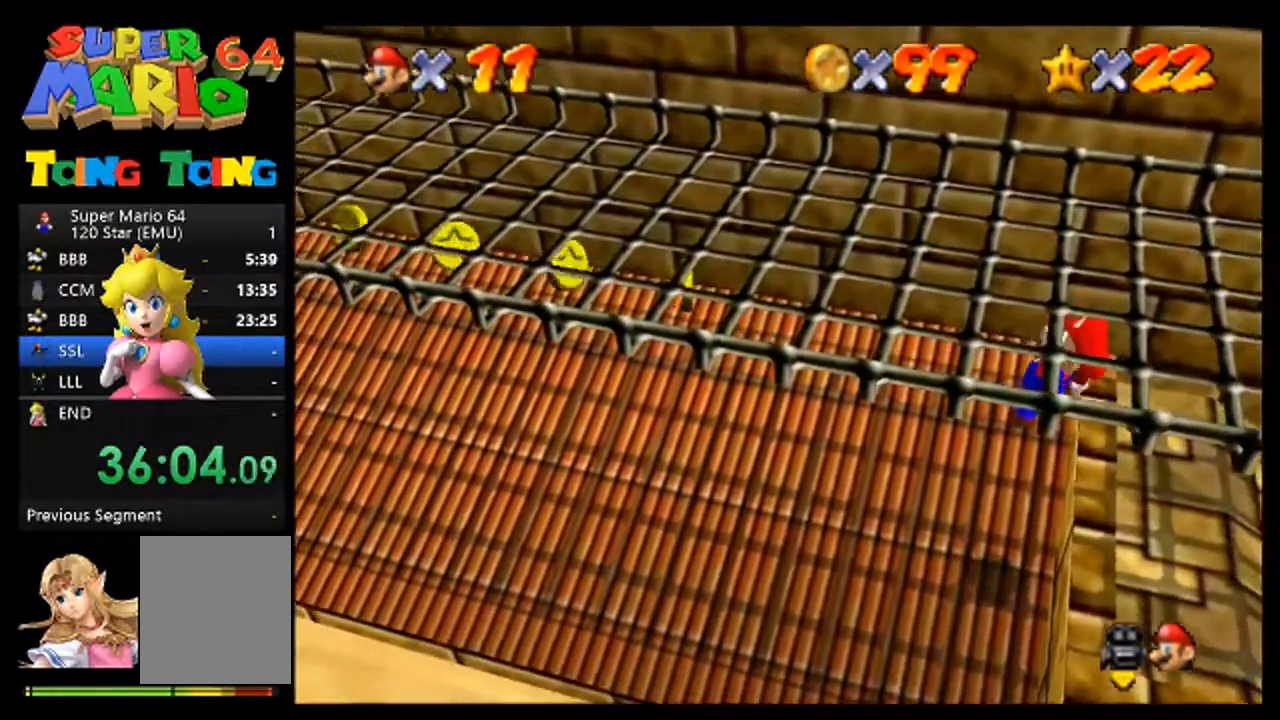
{"buttons": ["A"], "left_stick": "left", "events": []}
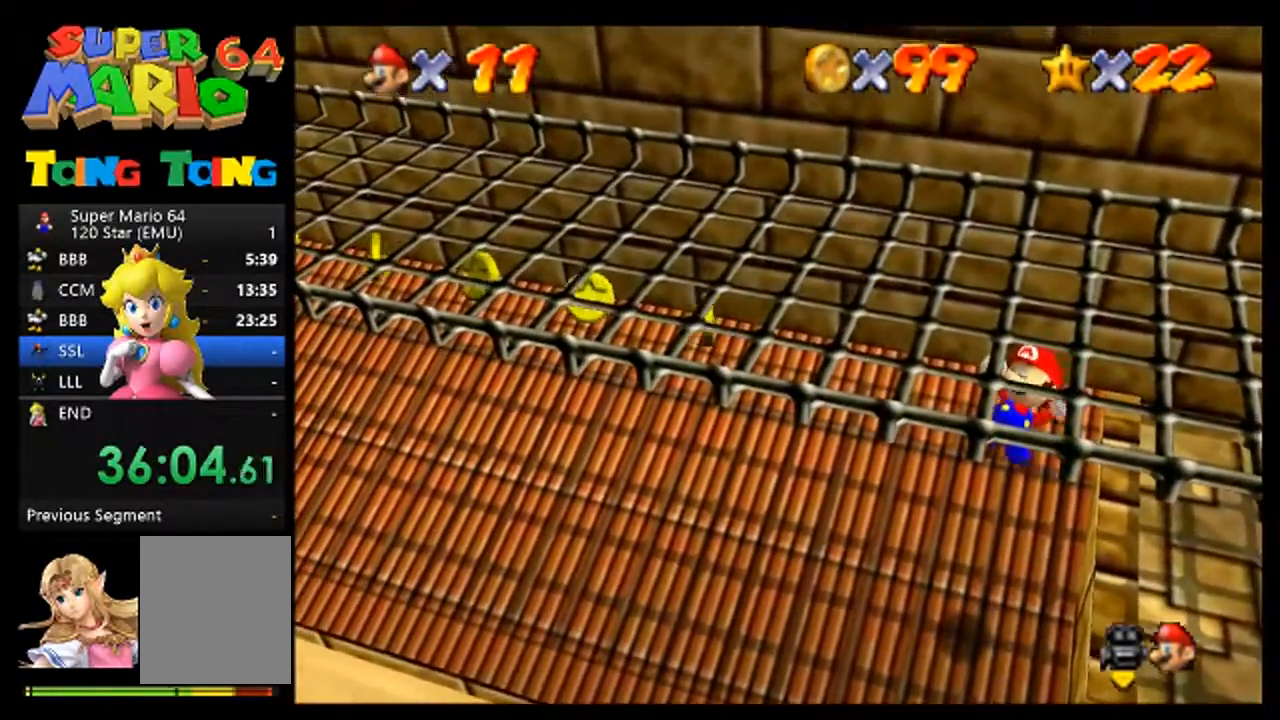
{"buttons": ["A"], "left_stick": "left", "events": []}
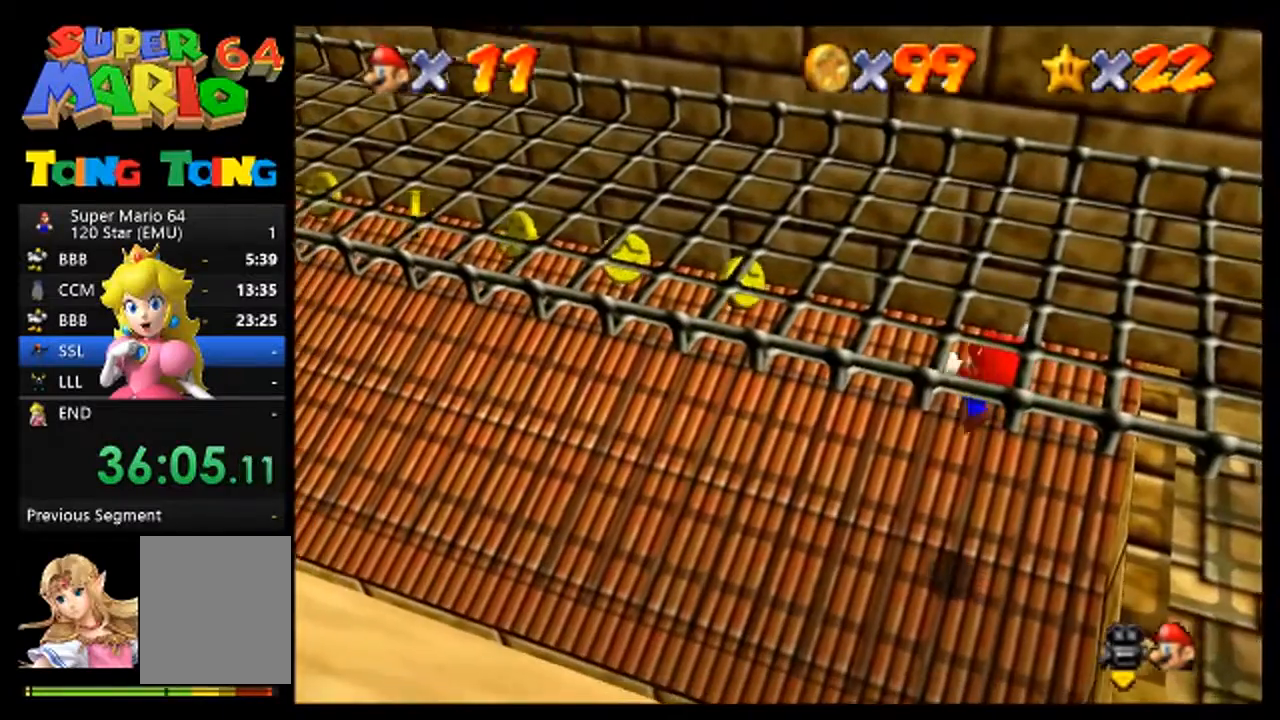
{"buttons": ["A"], "left_stick": "left", "events": []}
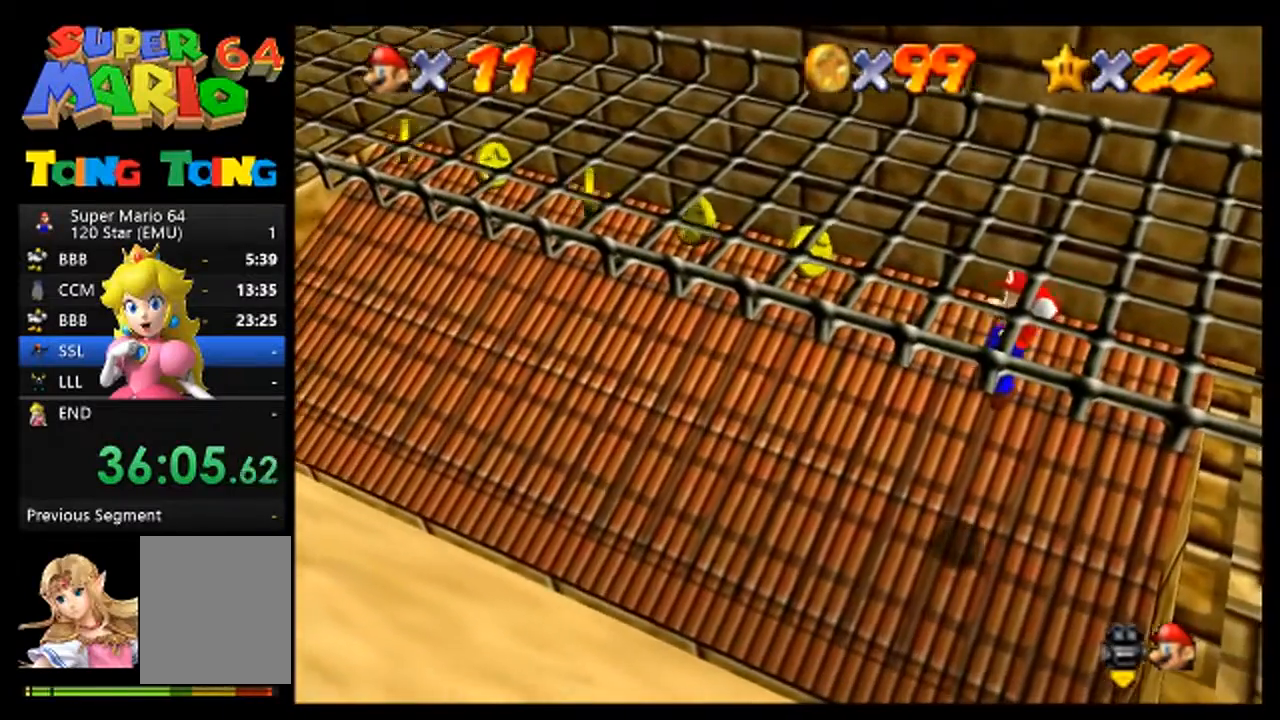
{"buttons": ["A"], "left_stick": "left", "events": []}
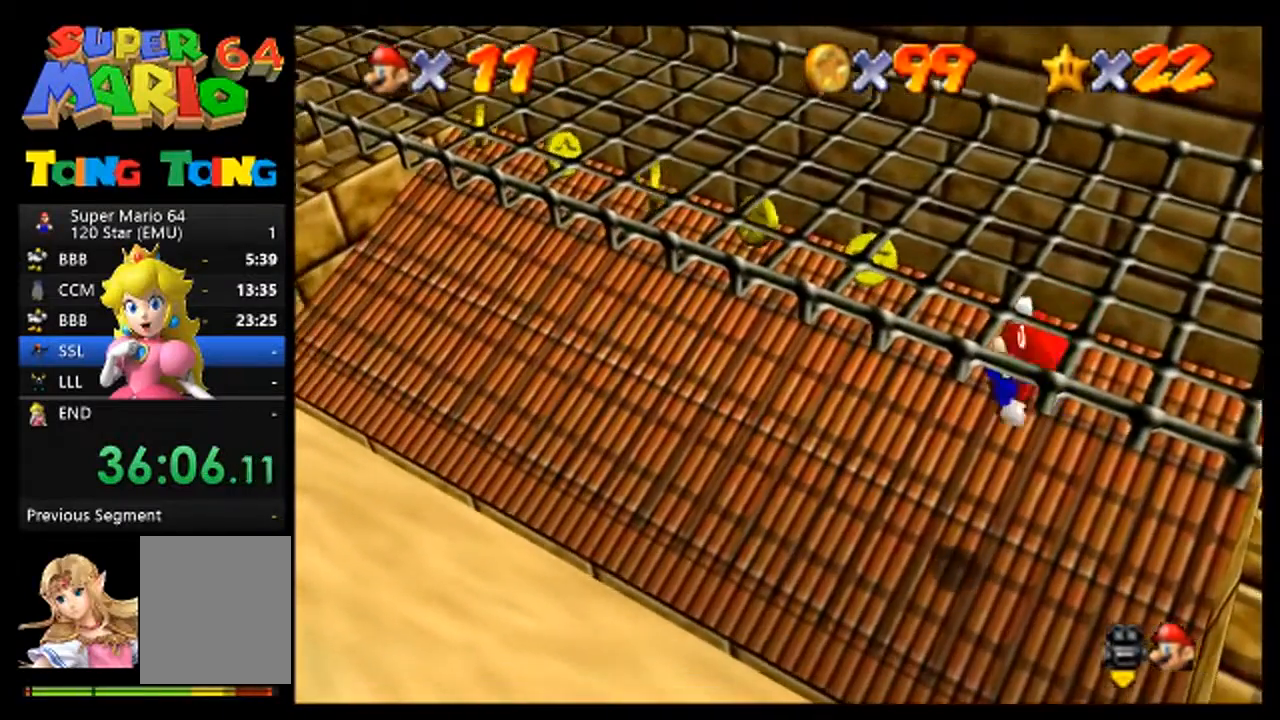
{"buttons": ["A"], "left_stick": "up-left", "events": [[67, "left_stick", "up-left"], [333, "left_stick", "left"], [433, "left_stick", "up-left"]]}
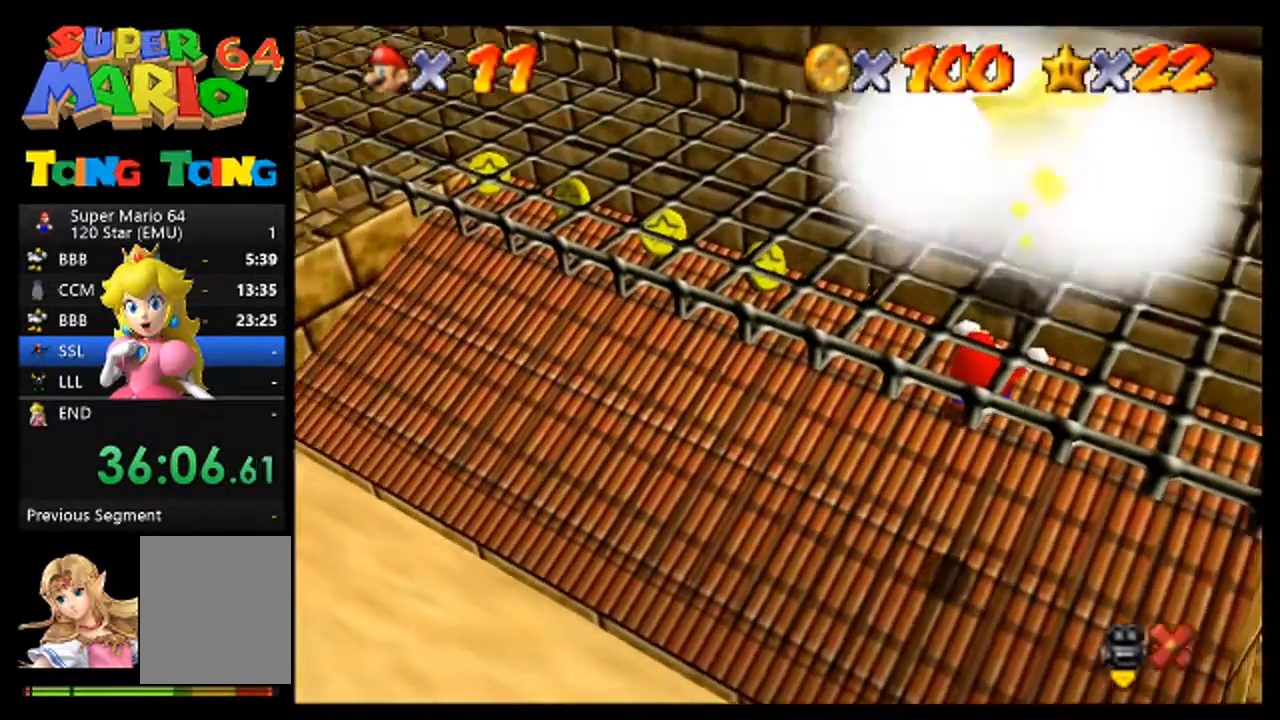
{"buttons": ["A"], "left_stick": "right", "events": [[33, "left_stick", "up"], [167, "left_stick", "up-right"], [267, "left_stick", "right"]]}
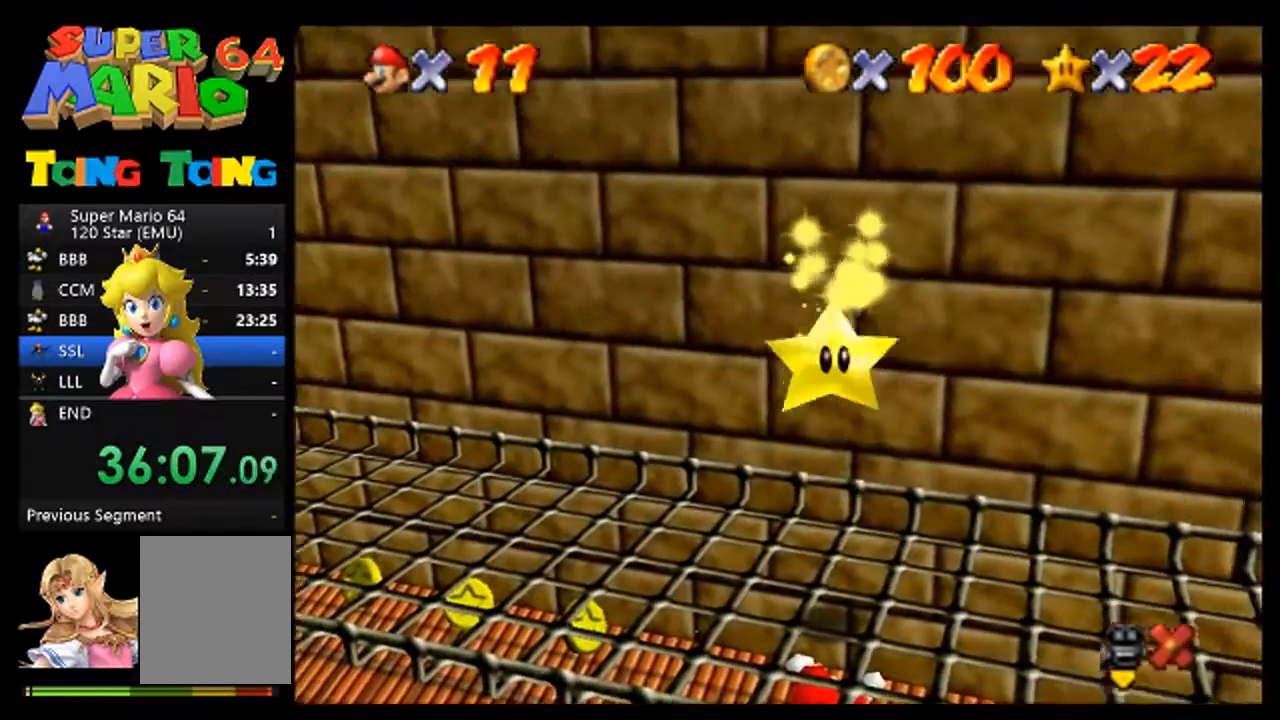
{"buttons": ["A"], "left_stick": "right", "events": []}
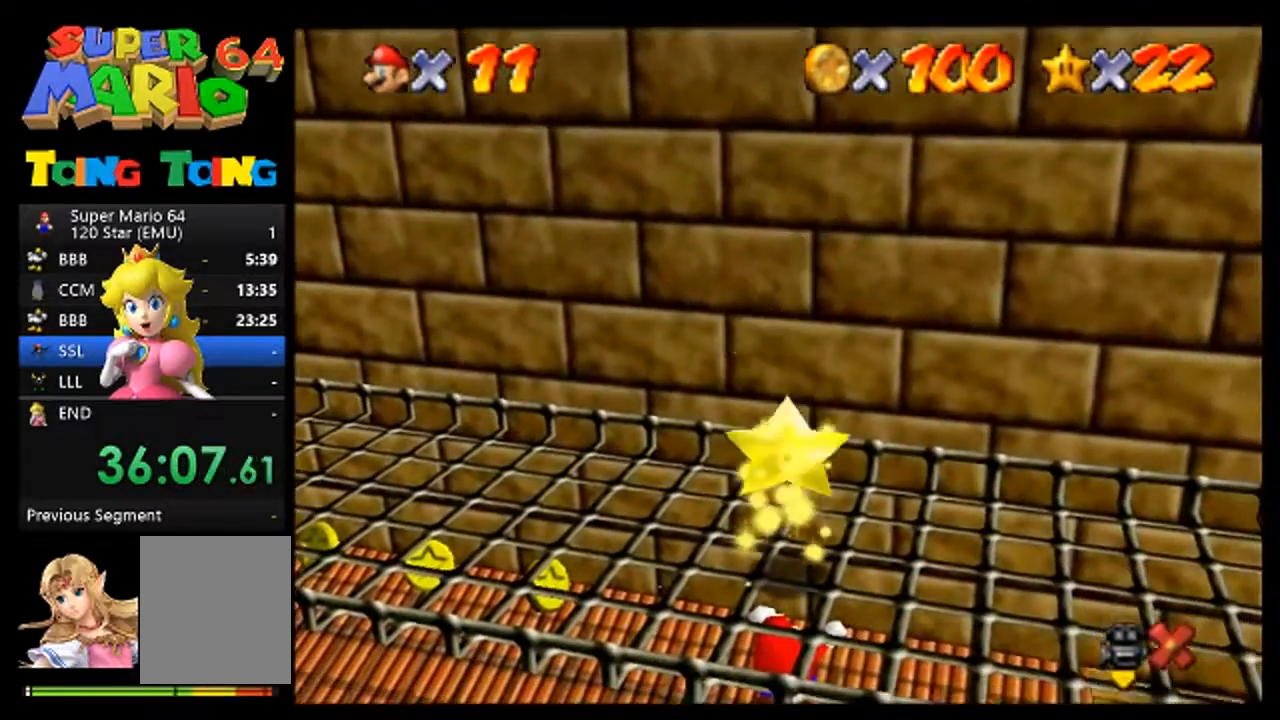
{"buttons": ["A"], "left_stick": "right", "events": []}
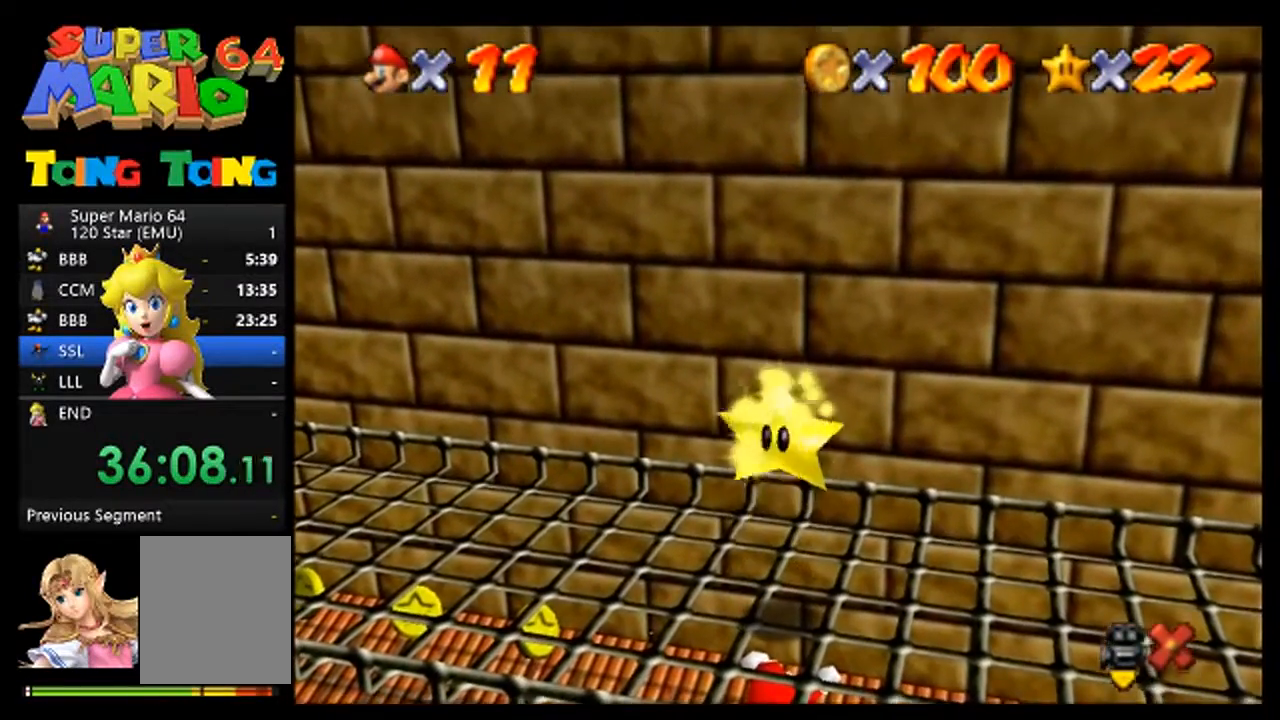
{"buttons": ["A"], "left_stick": "right", "events": []}
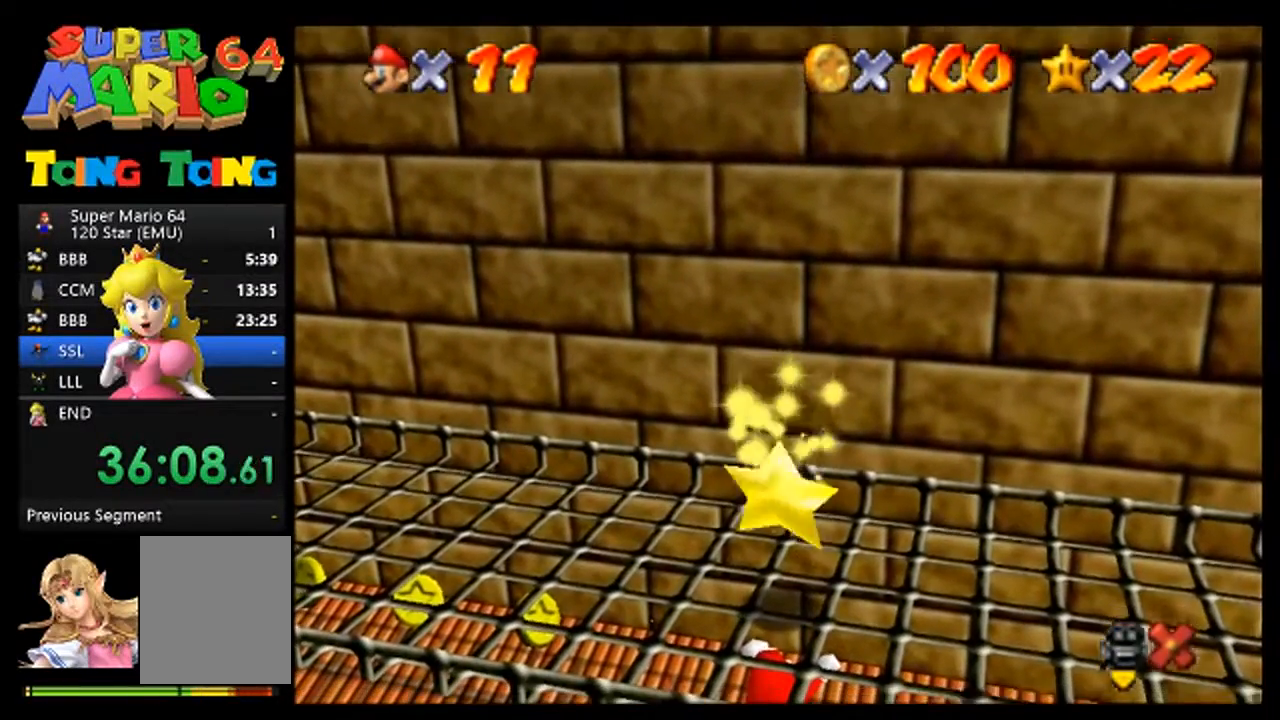
{"buttons": ["A"], "left_stick": "right", "events": []}
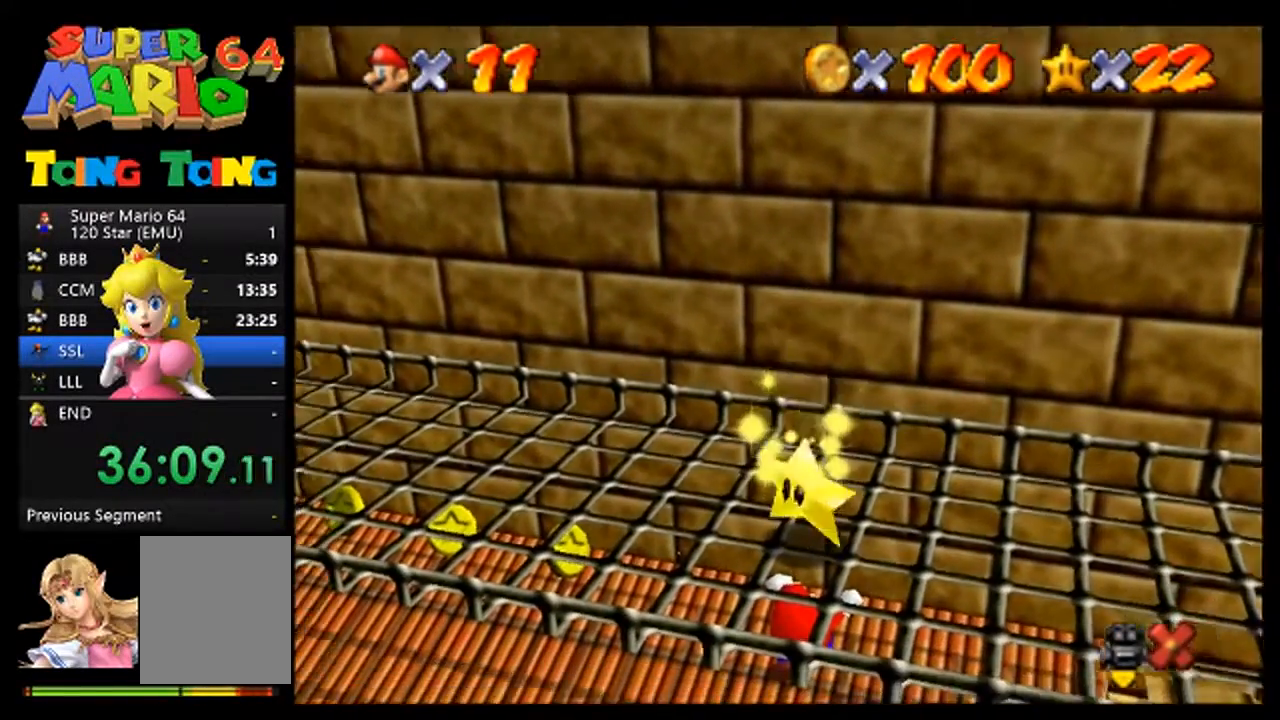
{"buttons": ["A"], "left_stick": "right", "events": []}
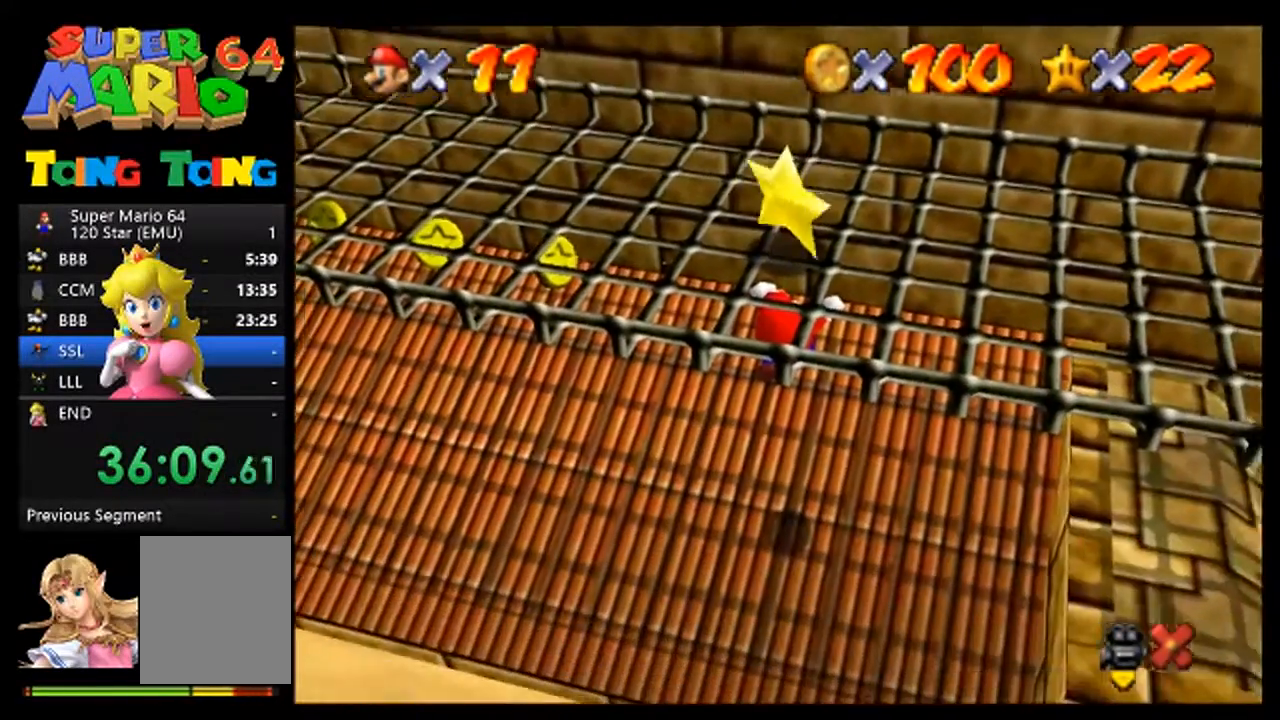
{"buttons": ["A"], "left_stick": "right", "events": []}
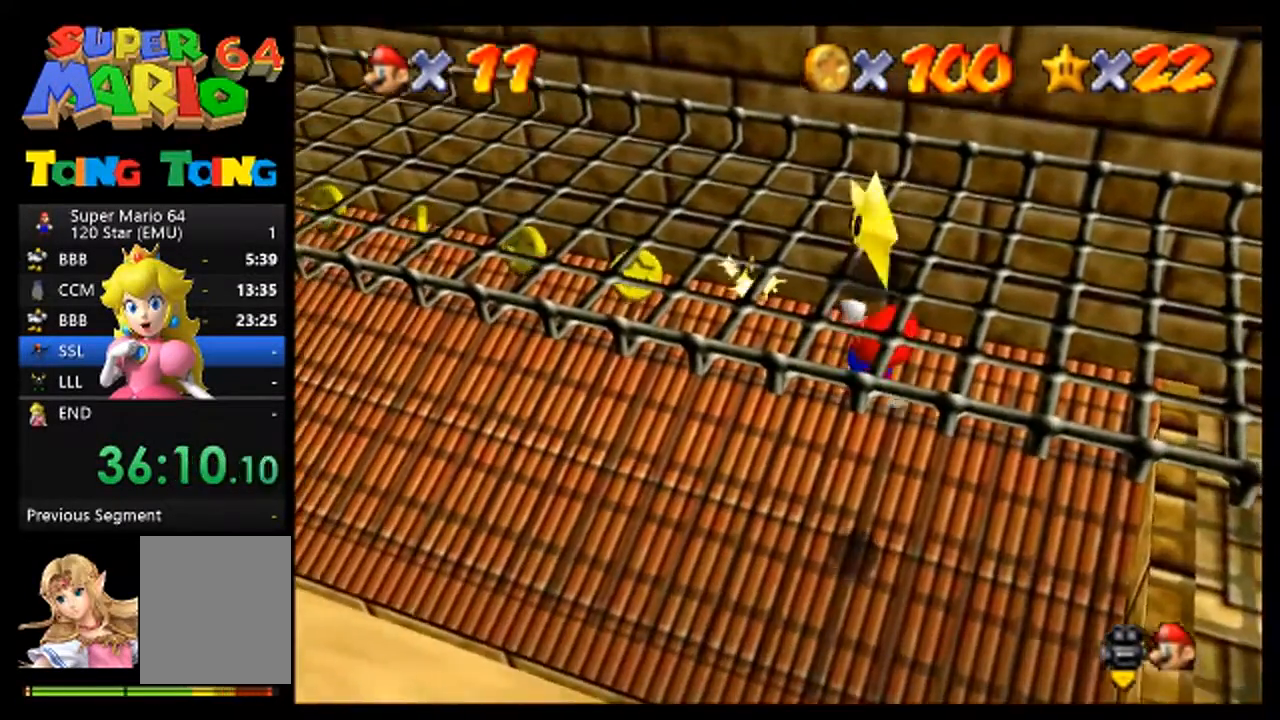
{"buttons": ["A"], "left_stick": "right", "events": []}
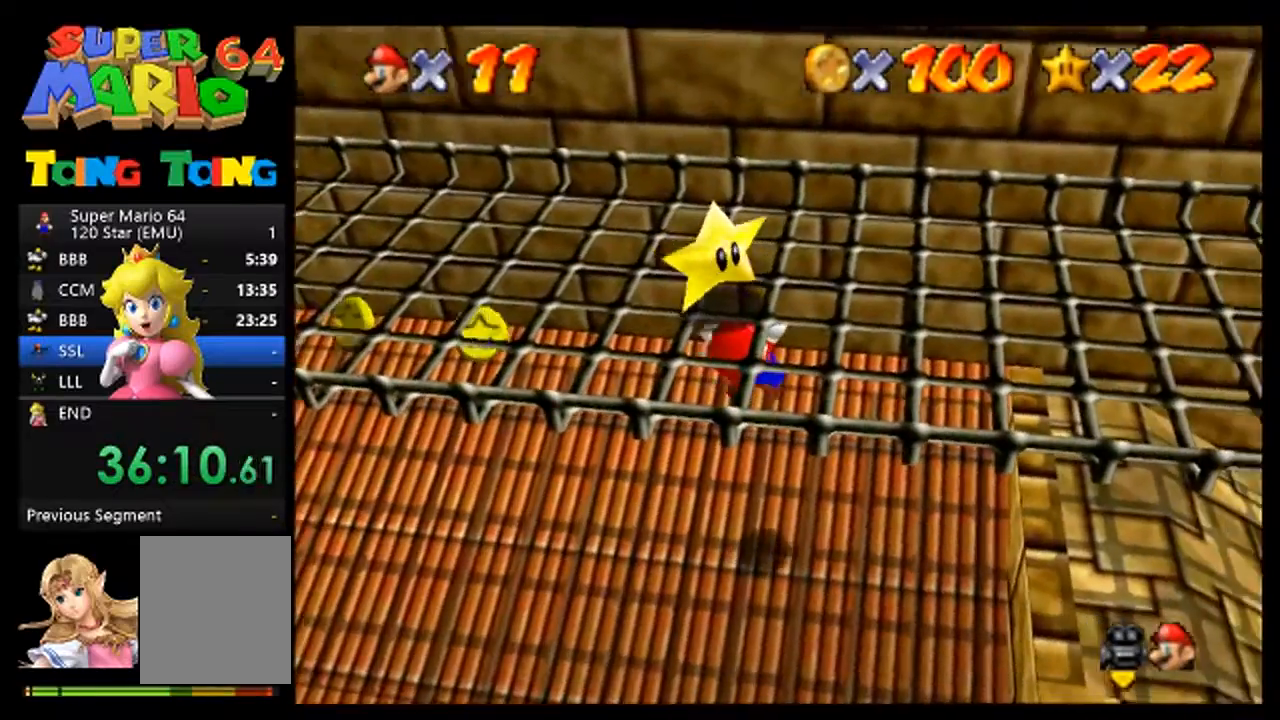
{"buttons": ["A"], "left_stick": "right", "events": []}
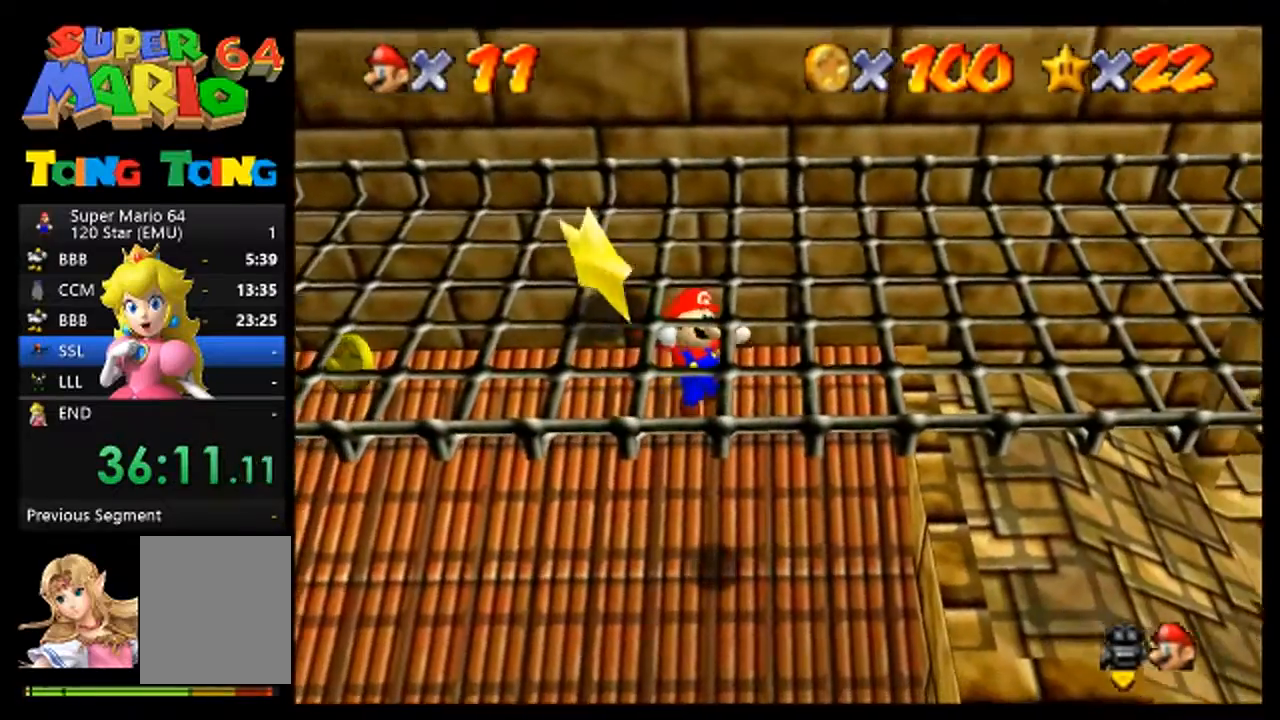
{"buttons": ["A"], "left_stick": "right", "events": []}
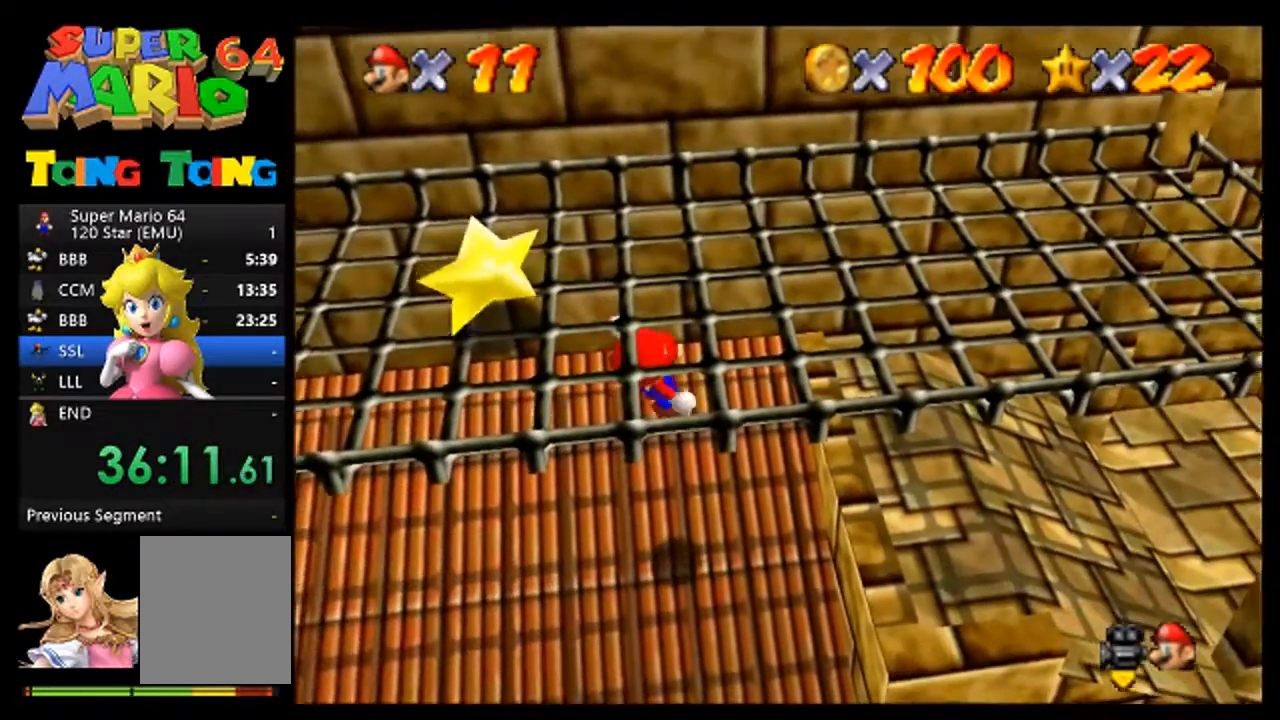
{"buttons": ["A"], "left_stick": "right", "events": []}
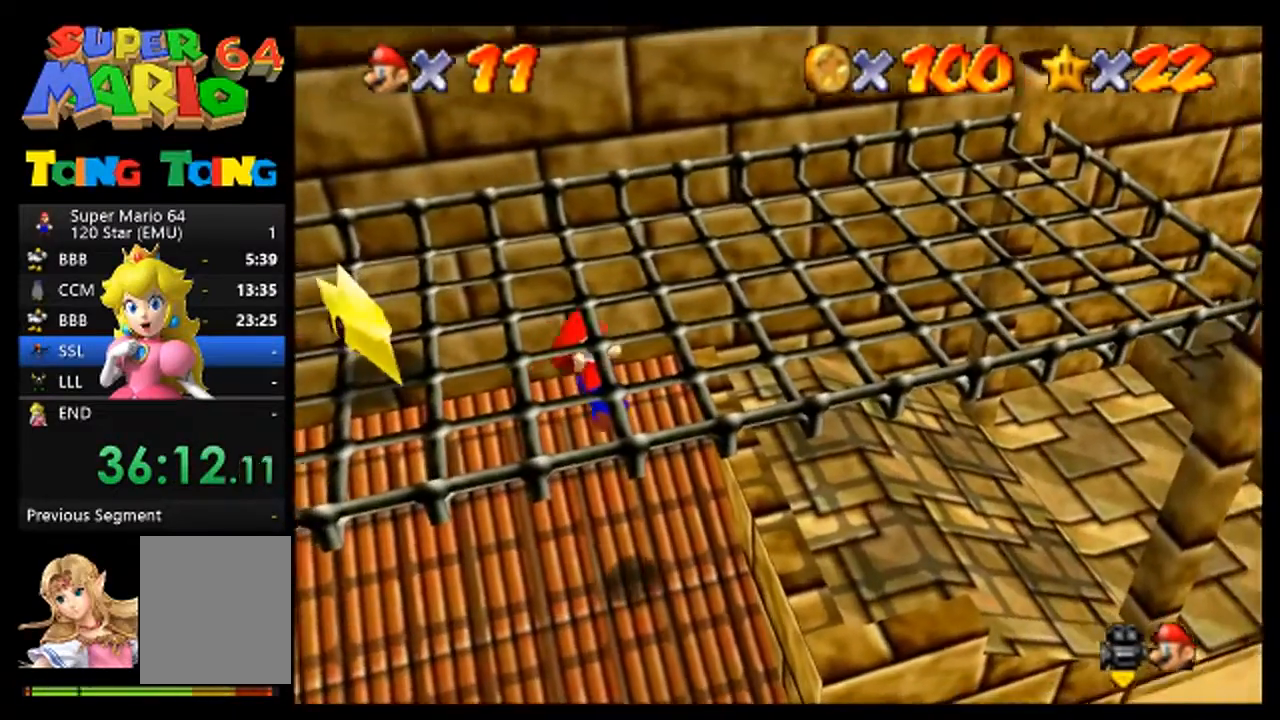
{"buttons": ["A"], "left_stick": "up-right", "events": [[100, "left_stick", "up-right"], [233, "left_stick", "right"], [433, "left_stick", "up-right"]]}